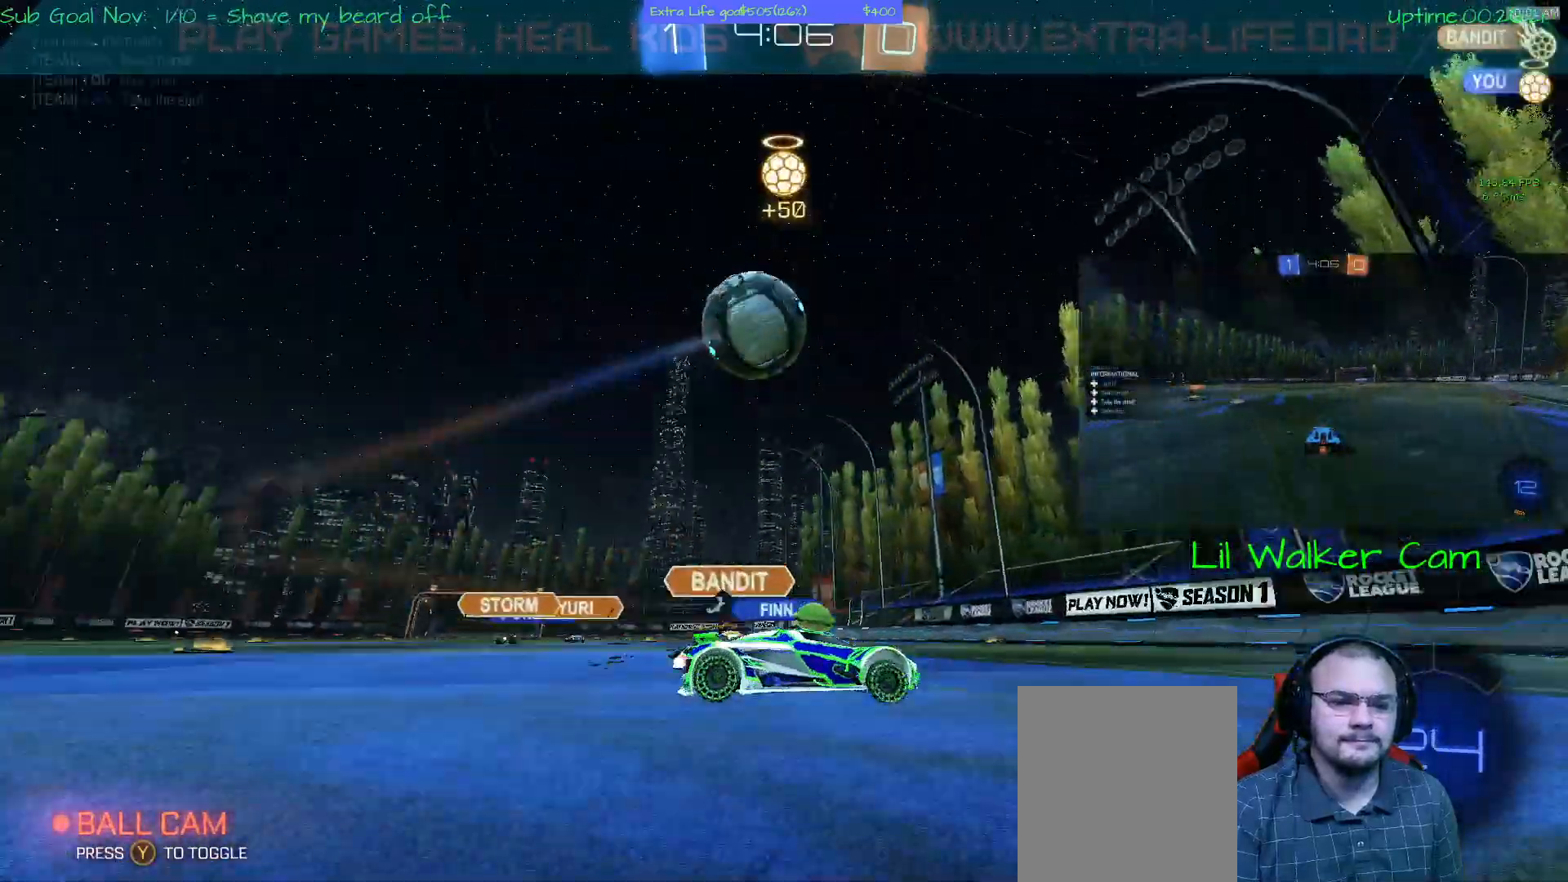
Gameplay with a controller (Xbox layout); each line is a JSON object with the inputs held at the frame after it. "events" lists button and stick changes between this image and that frame as [ms after this image, input, new state], when the widget could be followed in between. Not read: DPAD_DOWN DPAD_LEFT DPAD_RIGHT DPAD_UP L3 R2 R3 other_buttons right_stick.
{"buttons": [], "left_stick": "center", "events": []}
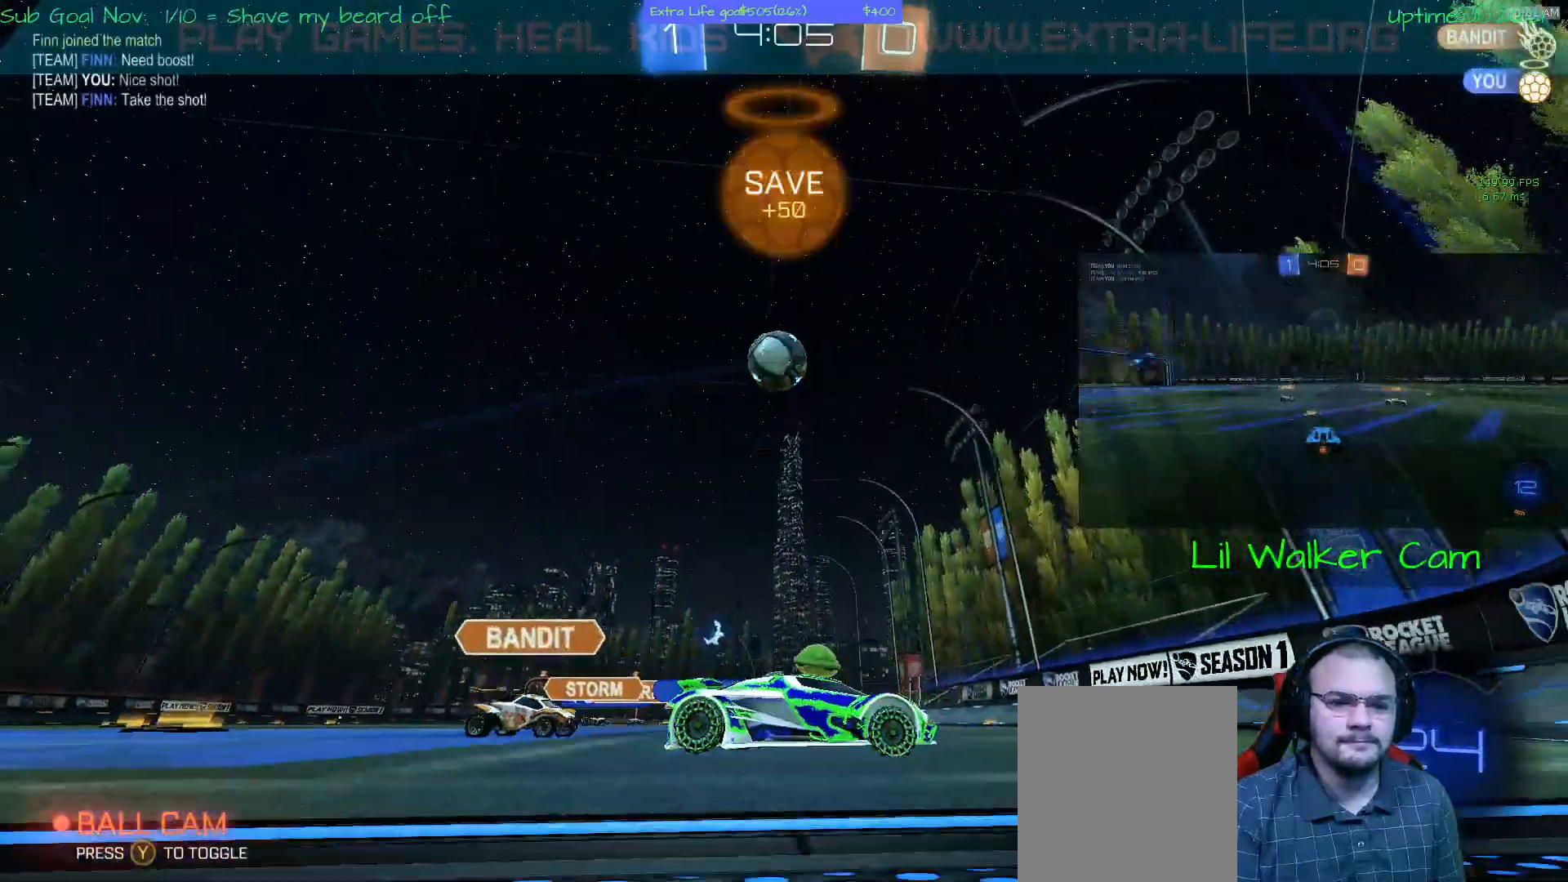
{"buttons": [], "left_stick": "left"}
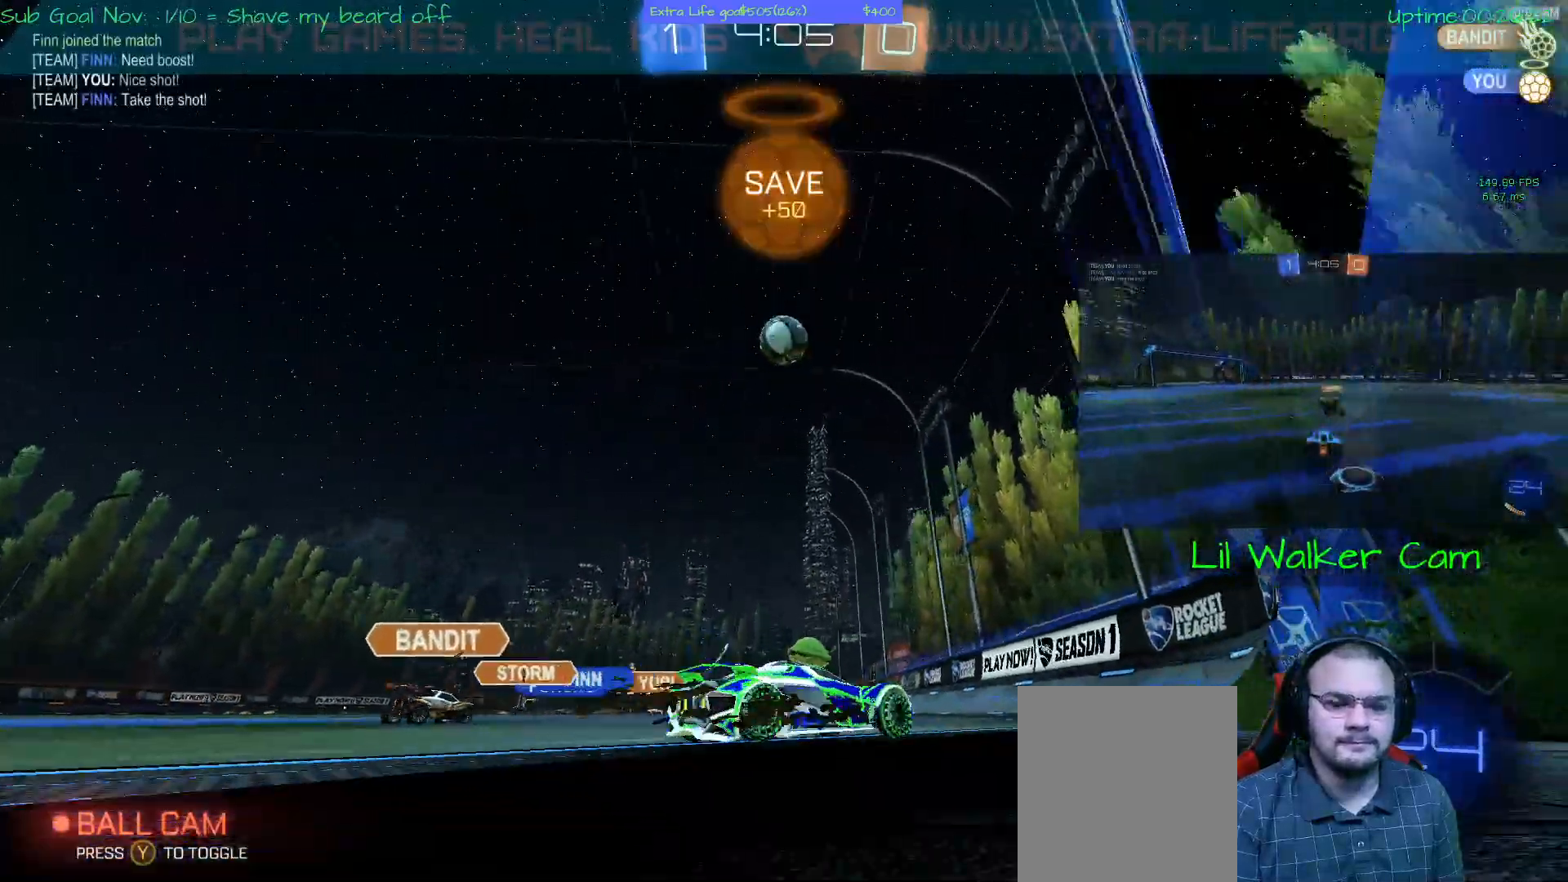
{"buttons": [], "left_stick": "center", "events": [[67, "Y", "down"], [300, "Y", "up"], [400, "left_stick", "center"]]}
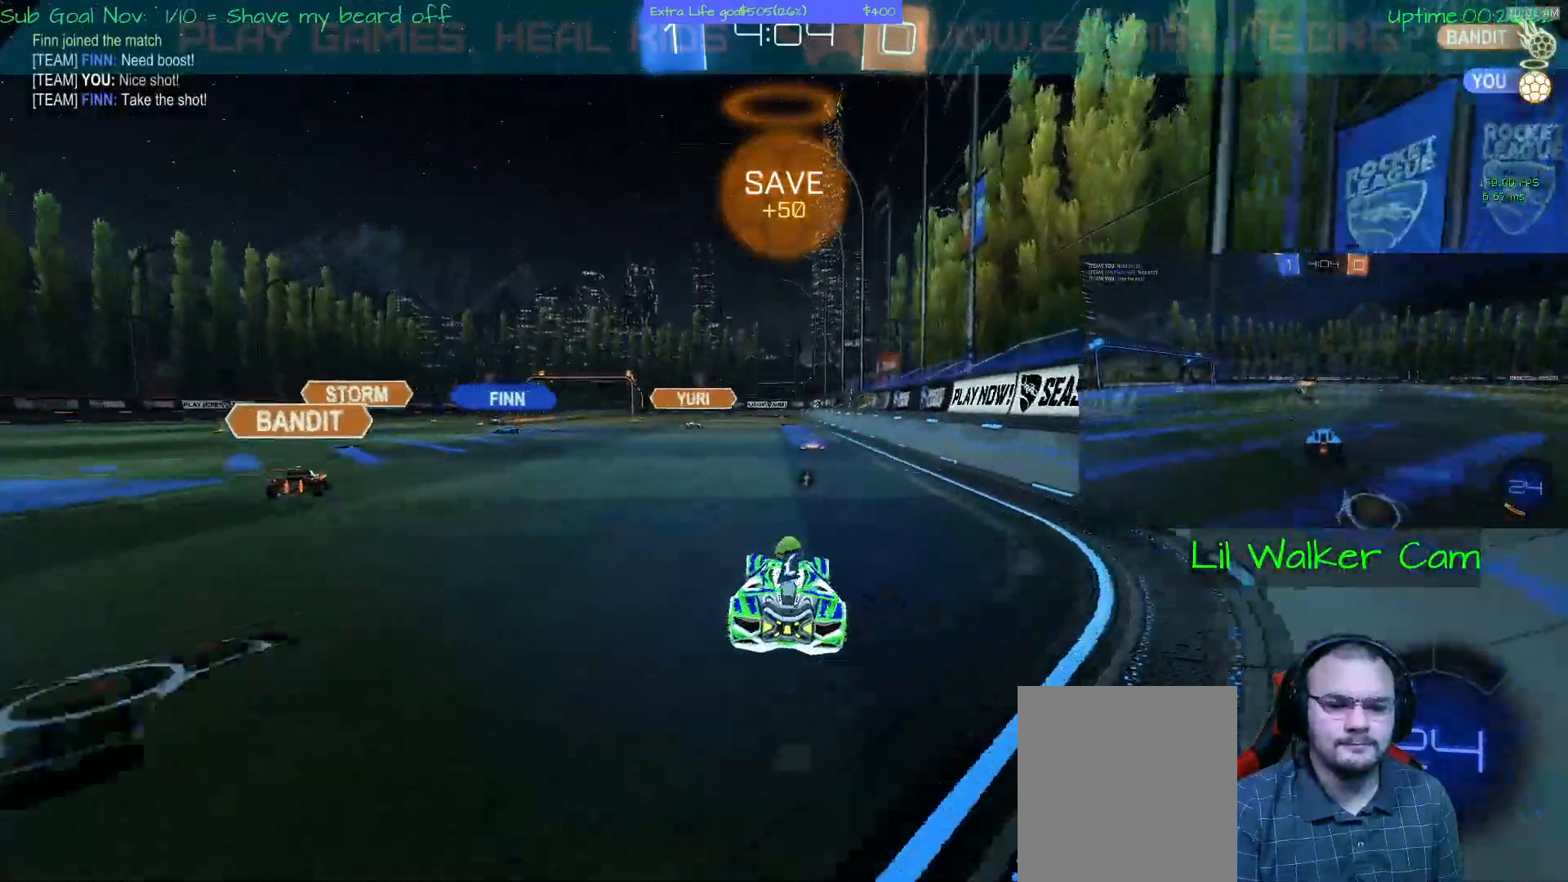
{"buttons": [], "left_stick": "center", "events": []}
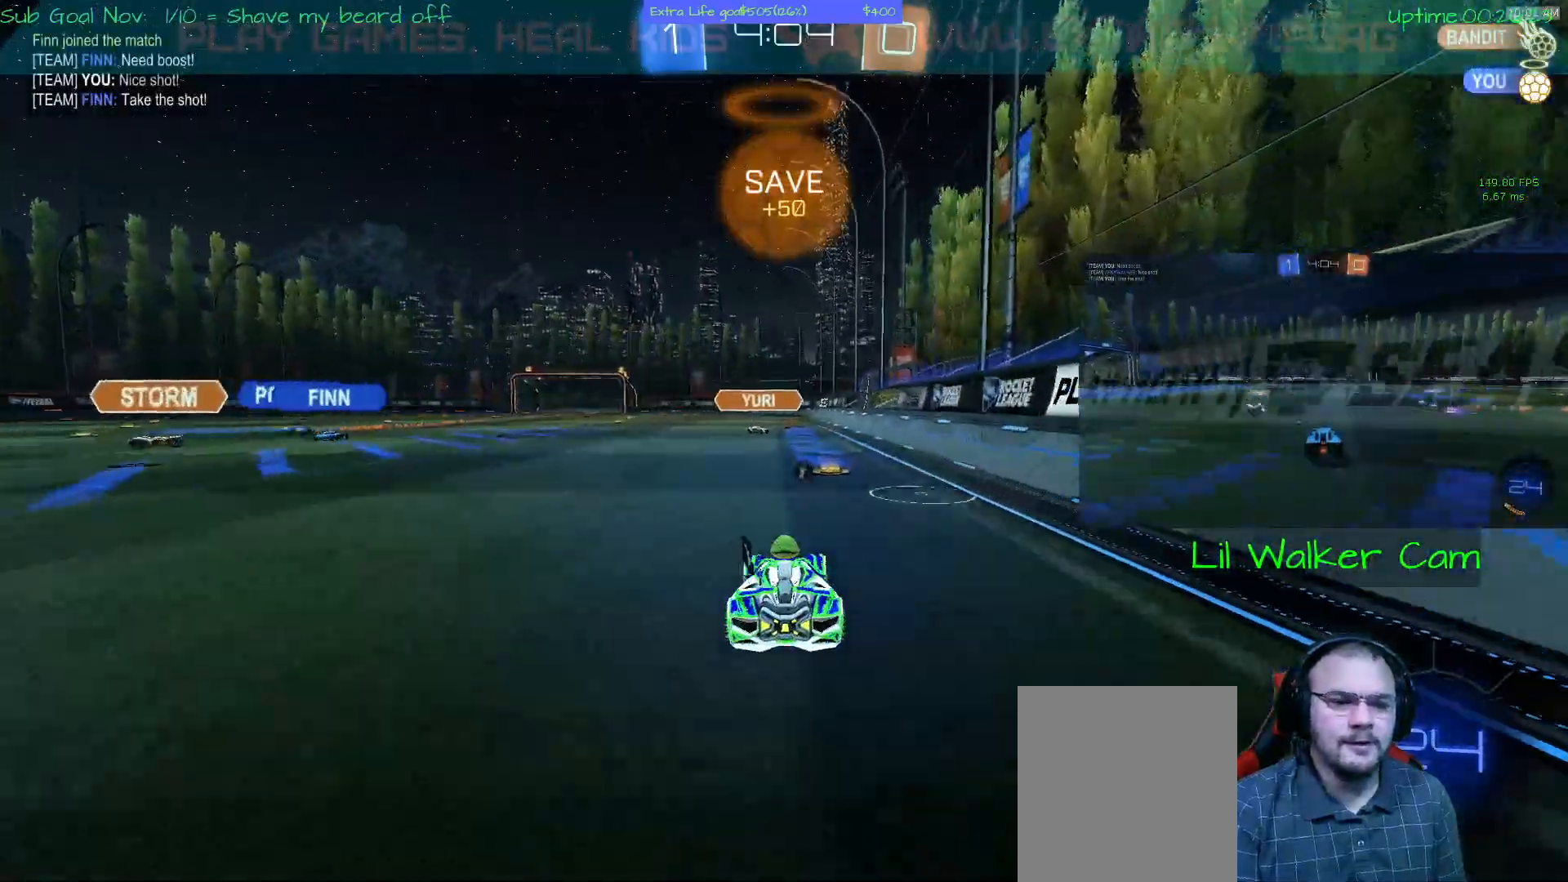
{"buttons": [], "left_stick": "left", "events": [[33, "left_stick", "left"]]}
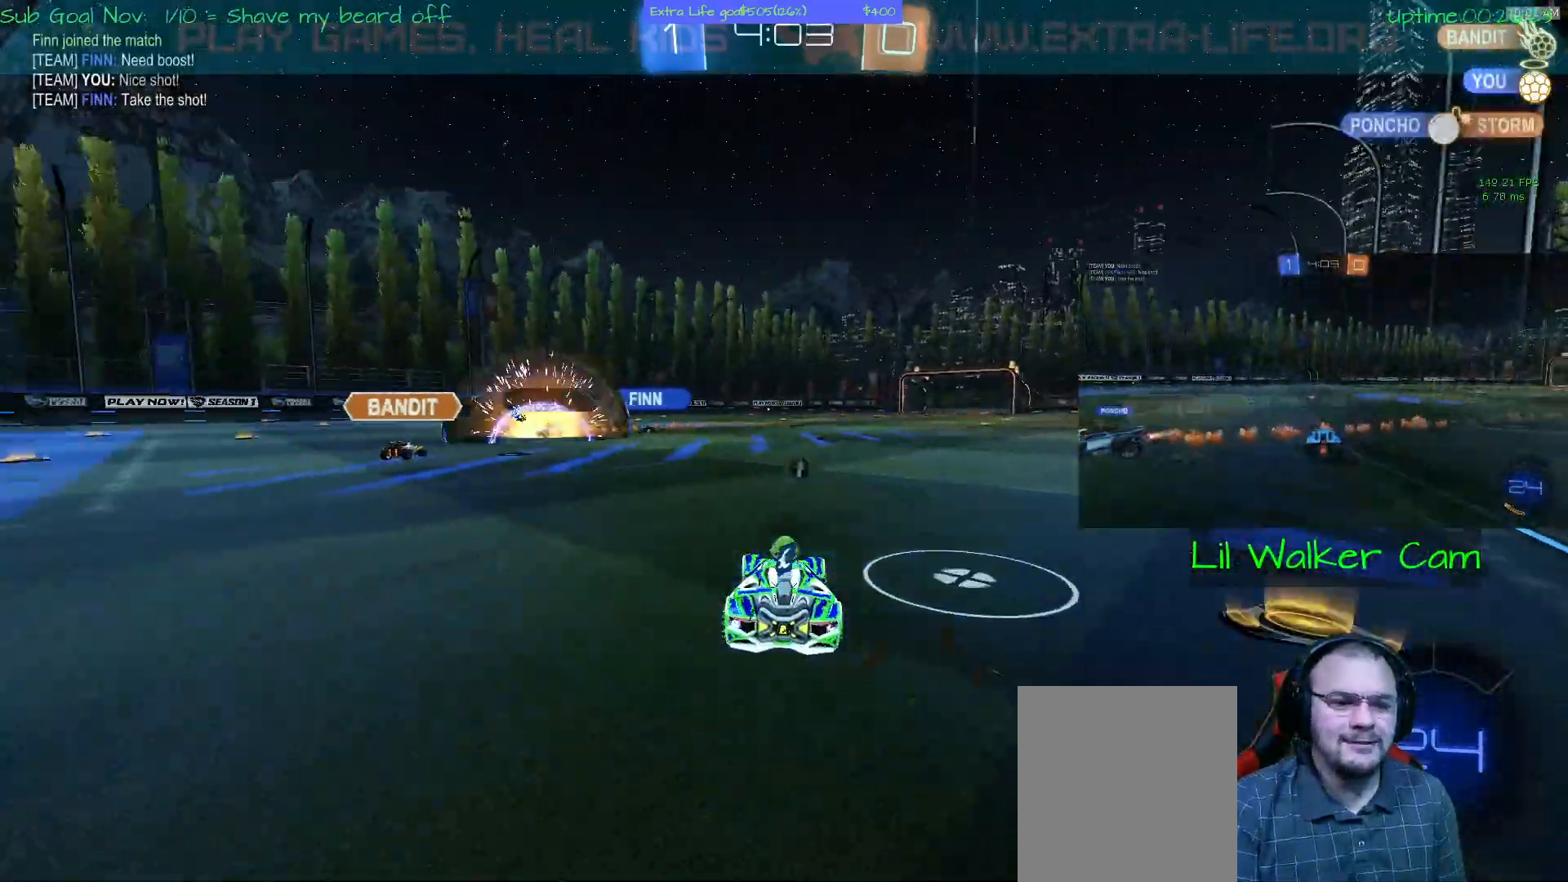
{"buttons": ["B"], "left_stick": "down-right", "events": [[300, "left_stick", "down-right"], [467, "B", "down"]]}
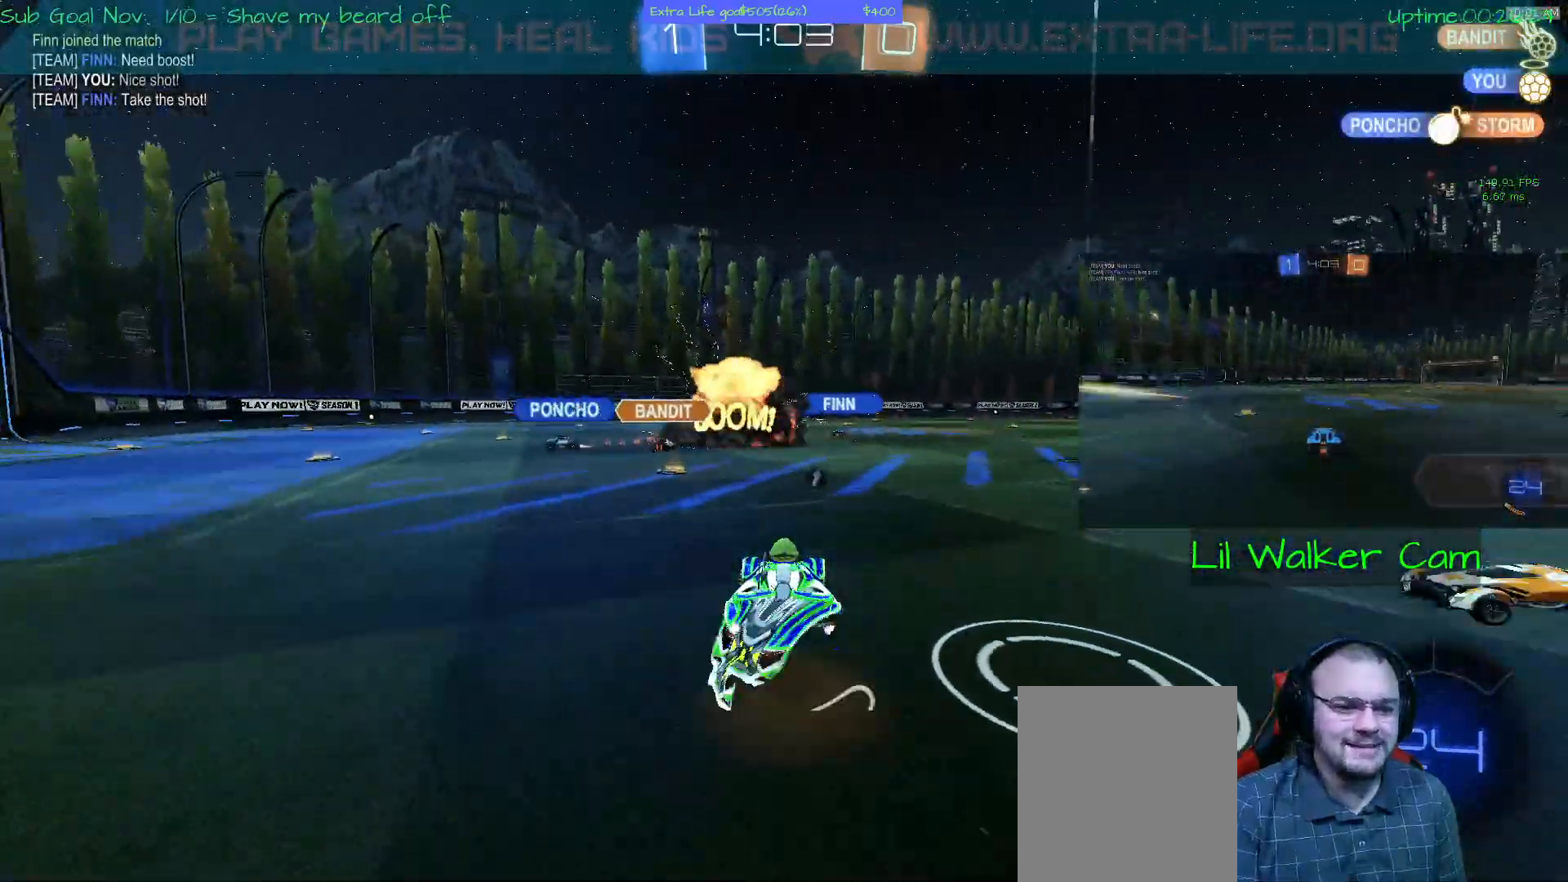
{"buttons": [], "left_stick": "right", "events": [[67, "B", "up"], [133, "left_stick", "right"], [167, "B", "down"], [233, "B", "up"], [333, "B", "down"], [433, "B", "up"]]}
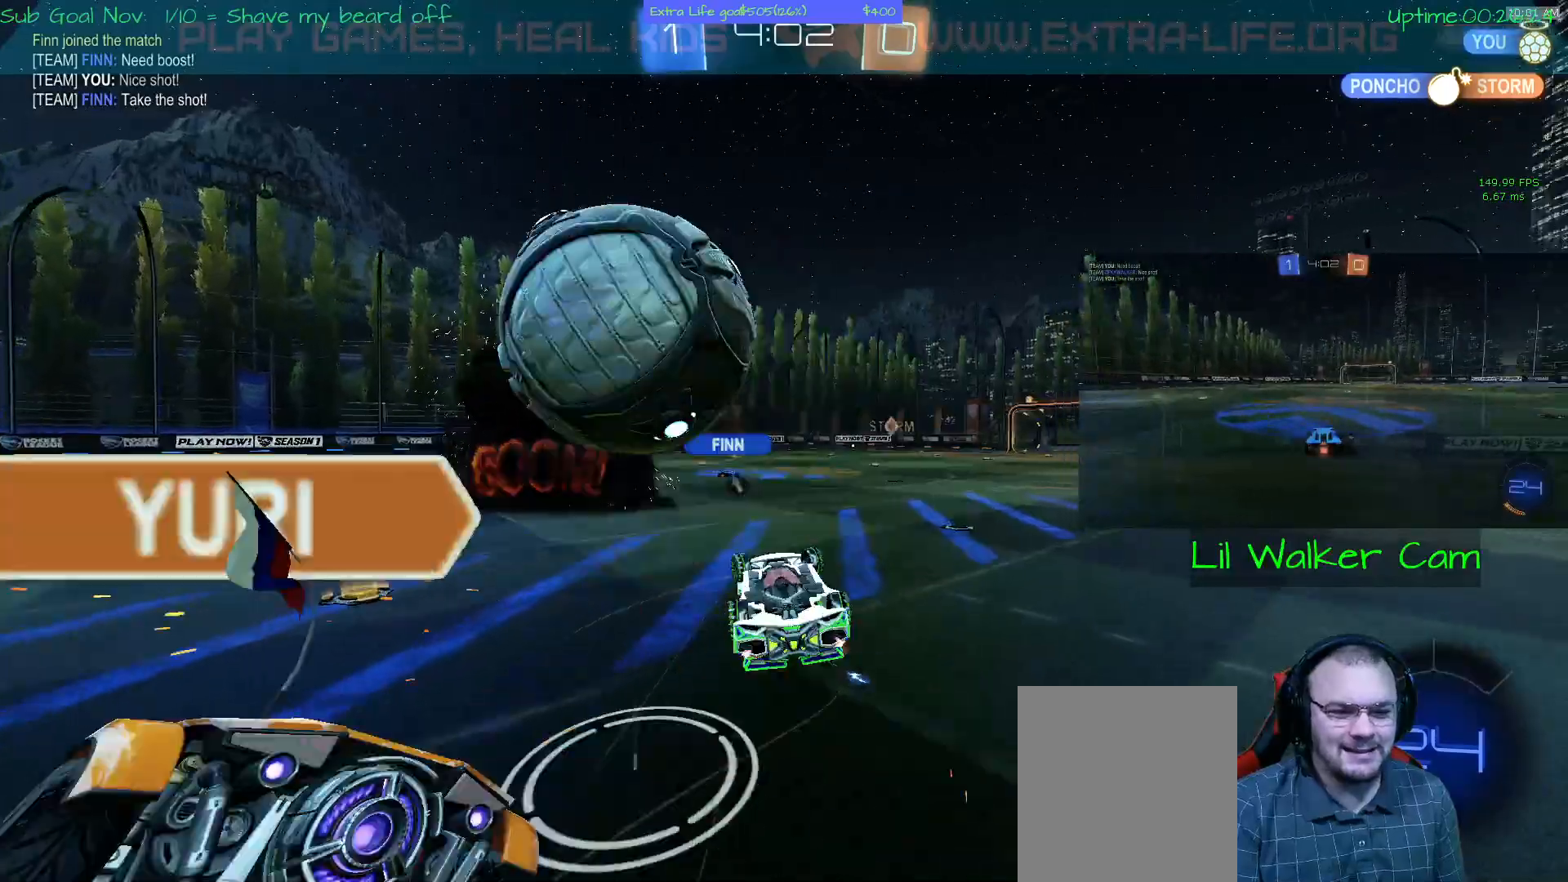
{"buttons": ["Y"], "left_stick": "center", "events": [[133, "left_stick", "down-right"], [233, "left_stick", "center"], [267, "Y", "down"]]}
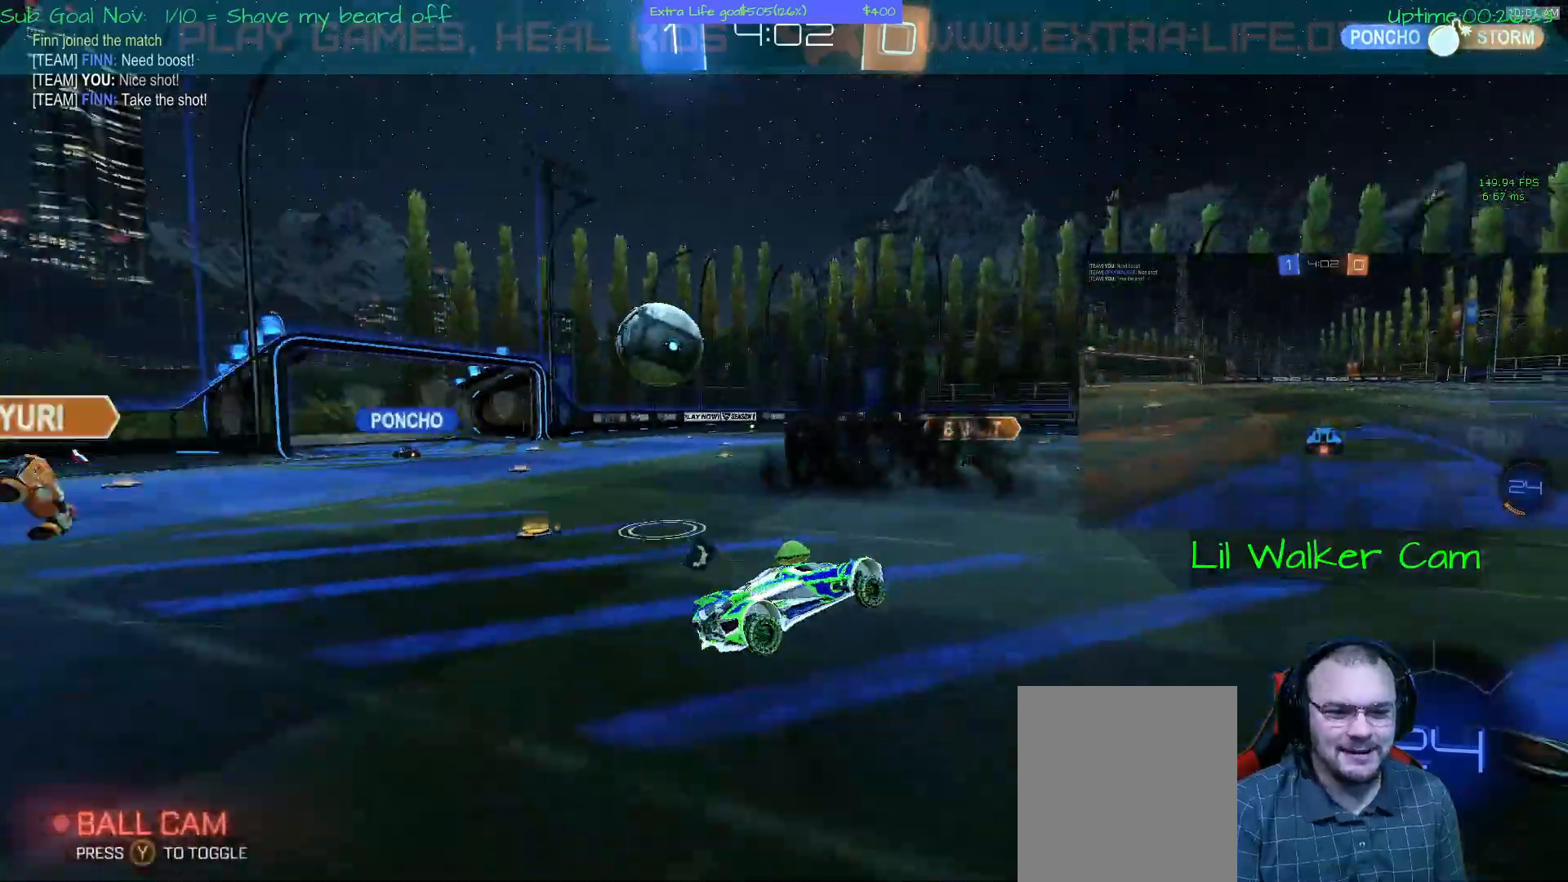
{"buttons": [], "left_stick": "left", "events": [[267, "Y", "up"], [267, "left_stick", "left"]]}
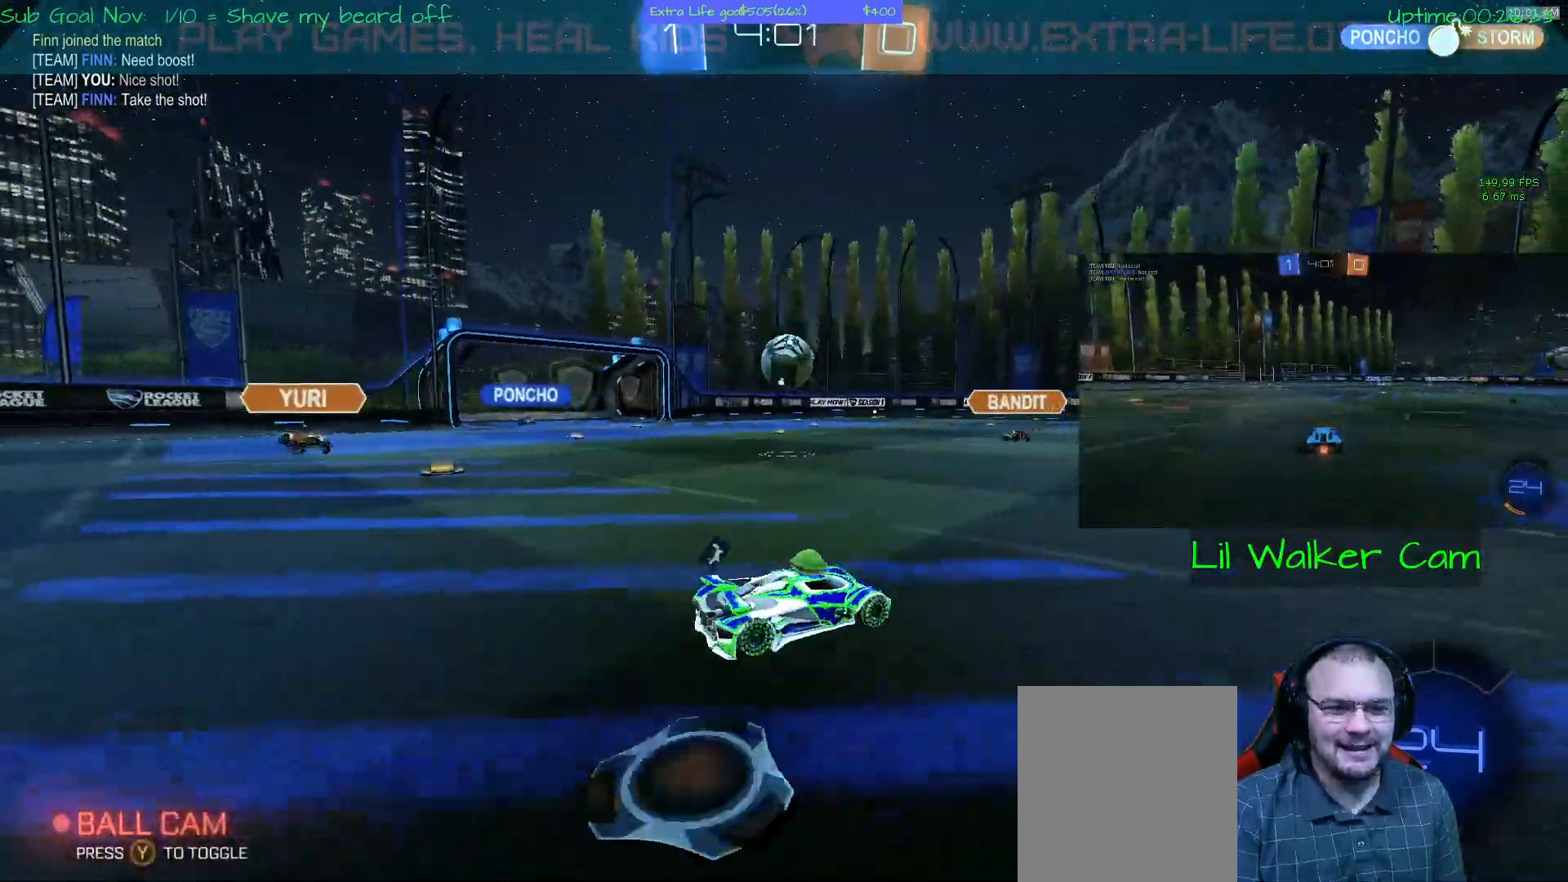
{"buttons": [], "left_stick": "center", "events": [[33, "A", "down"], [467, "A", "up"], [500, "left_stick", "center"]]}
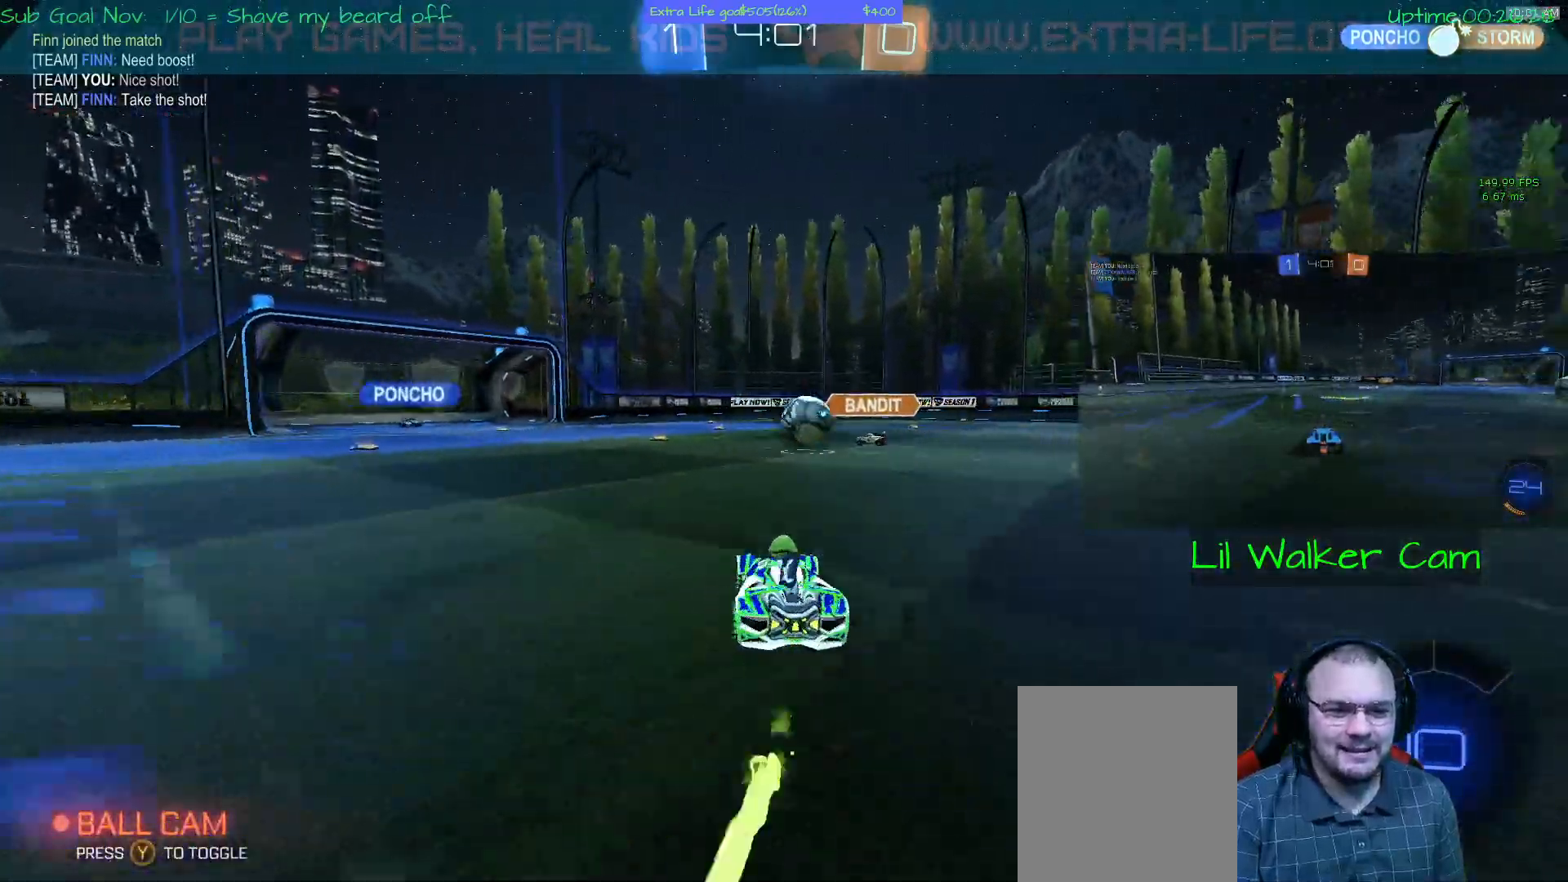
{"buttons": [], "left_stick": "right", "events": [[500, "left_stick", "right"]]}
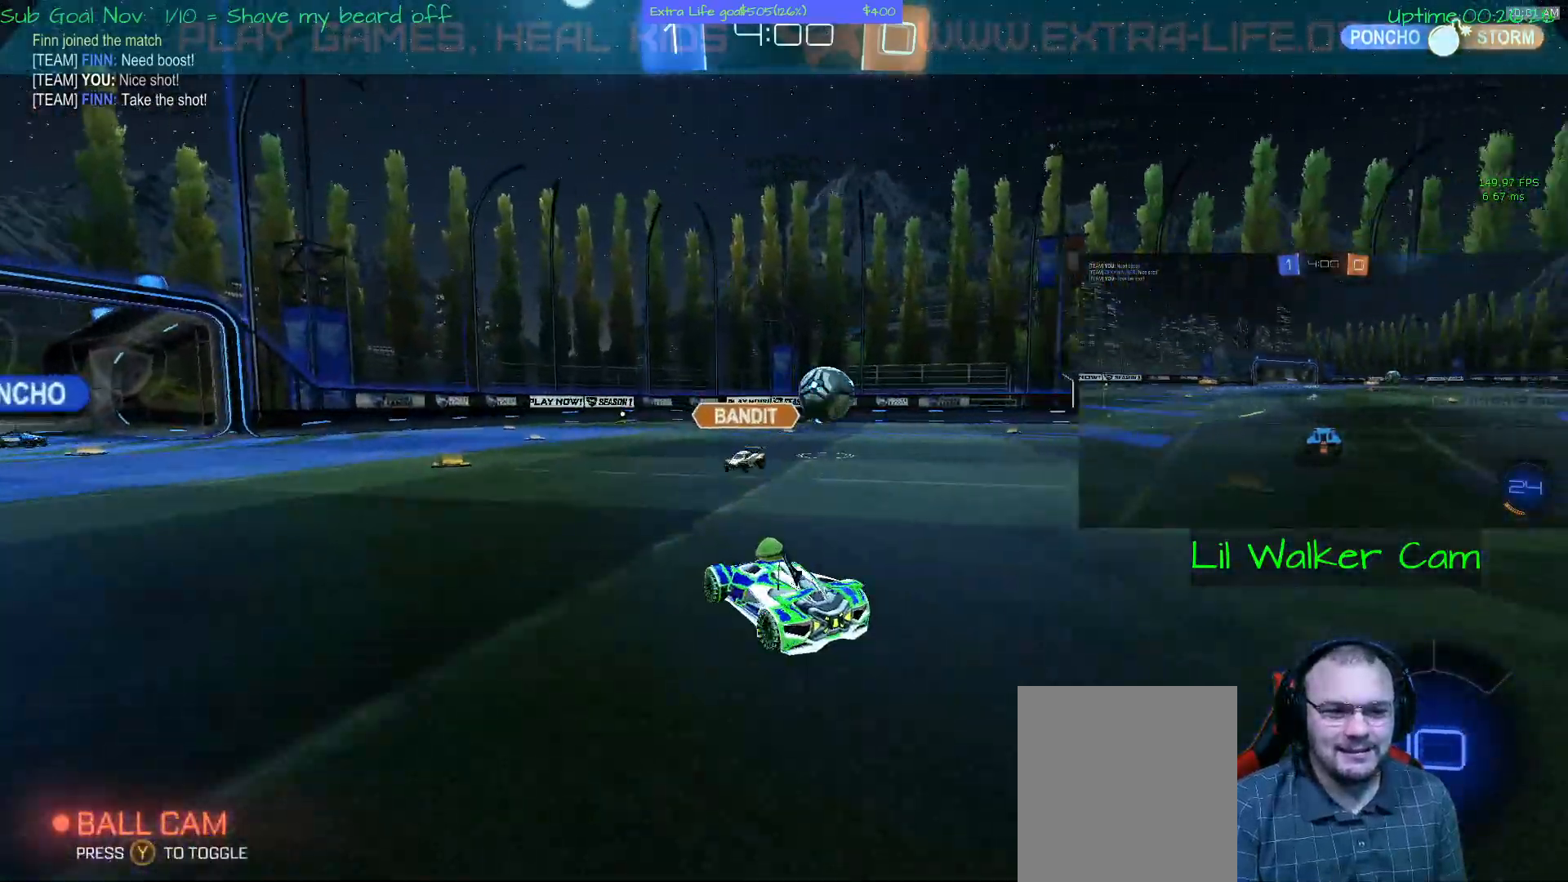
{"buttons": [], "left_stick": "up-right", "events": [[333, "left_stick", "up-right"]]}
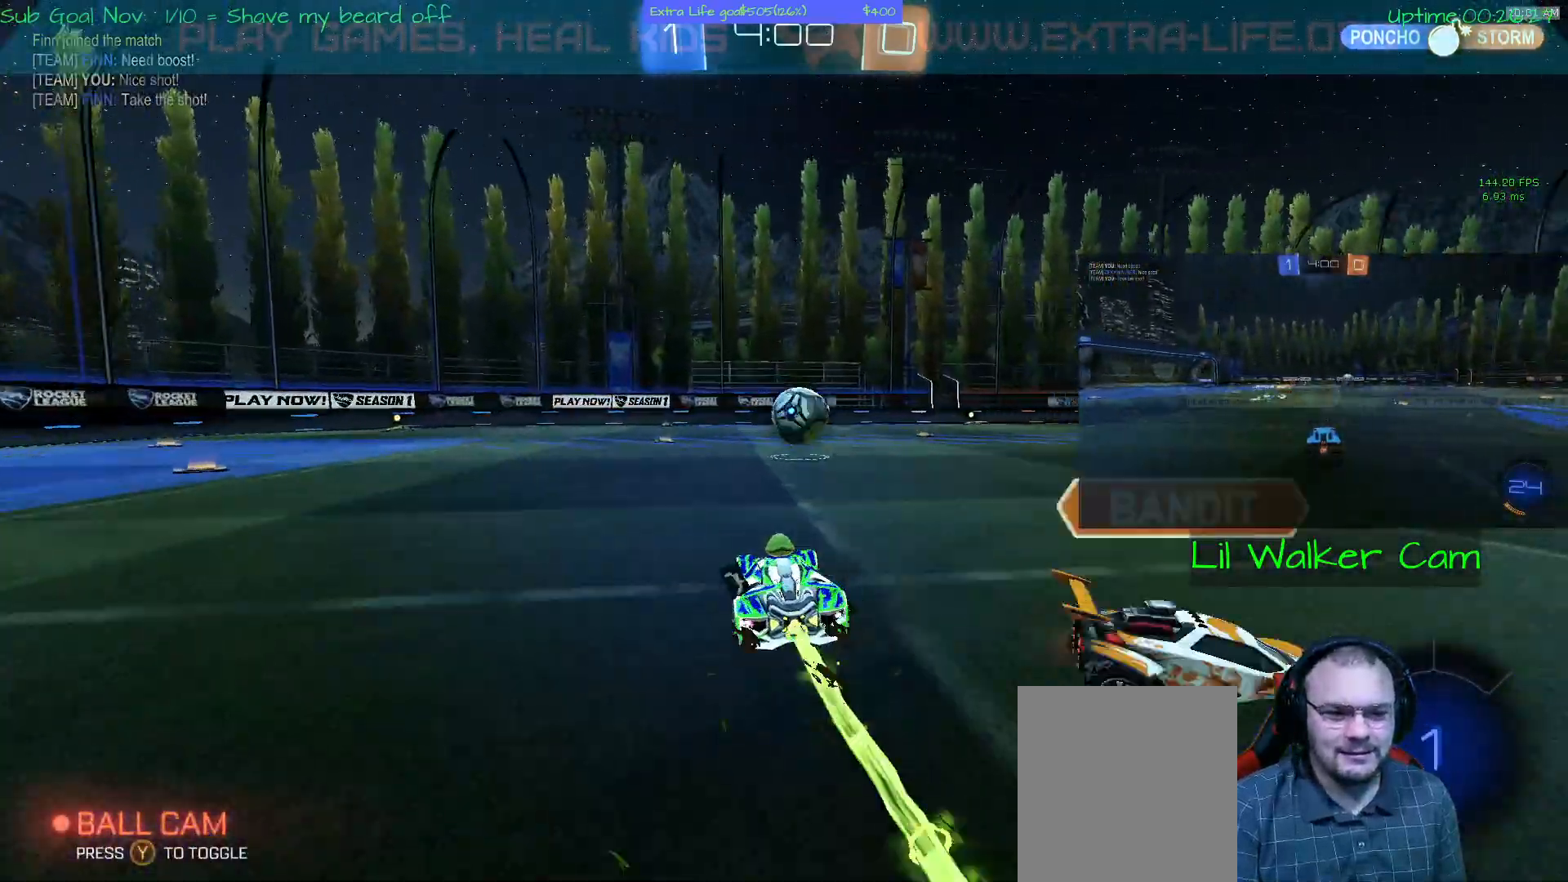
{"buttons": ["A"], "left_stick": "center", "events": [[100, "left_stick", "center"], [200, "A", "down"]]}
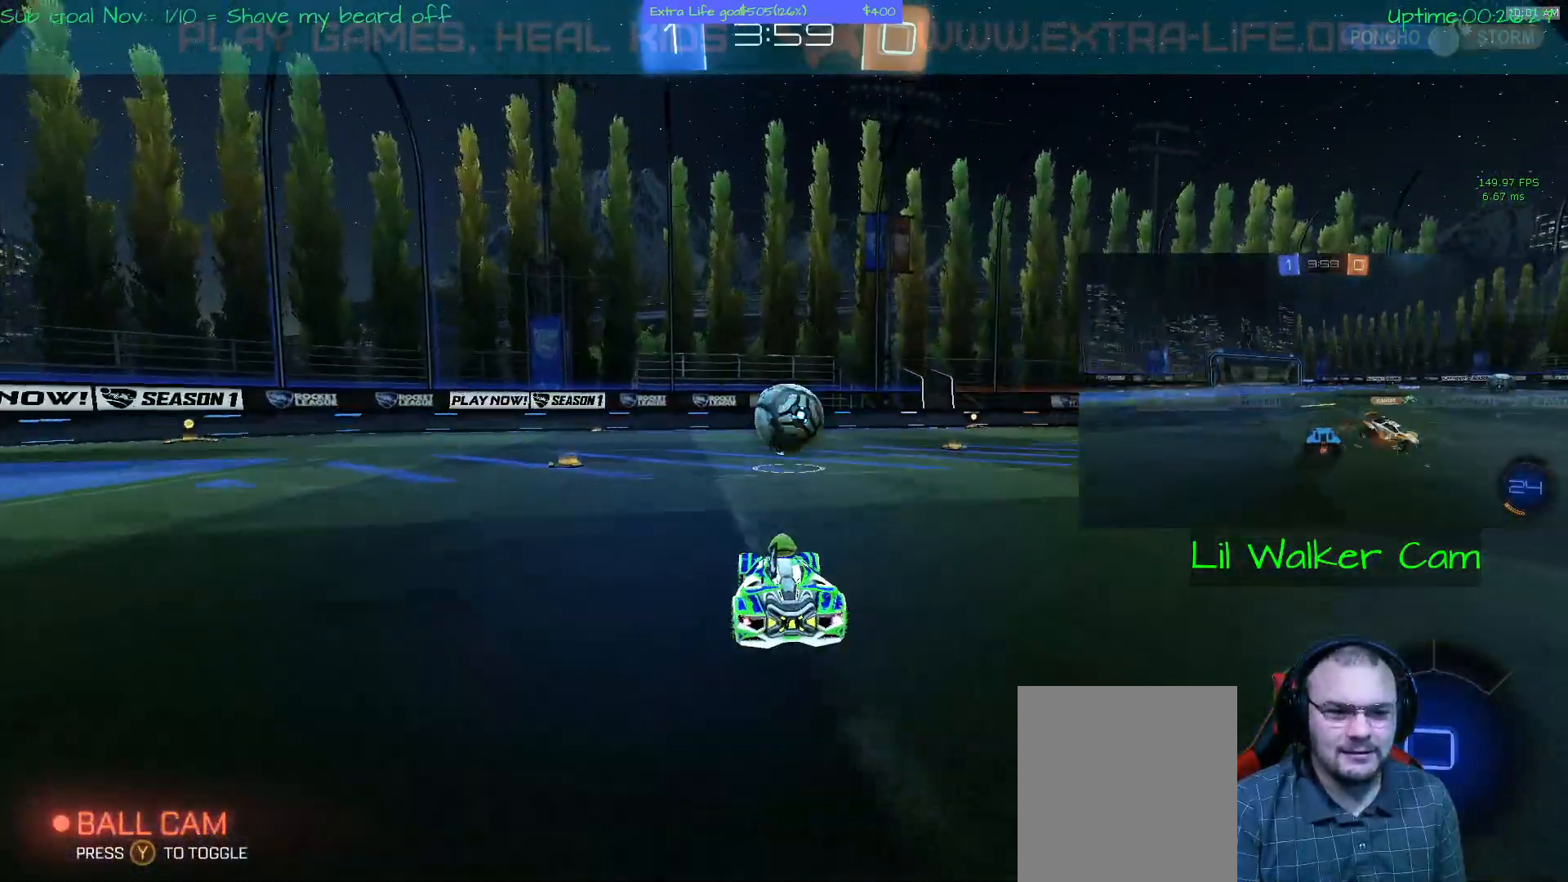
{"buttons": [], "left_stick": "center", "events": [[233, "left_stick", "up-left"], [333, "A", "up"], [400, "left_stick", "center"]]}
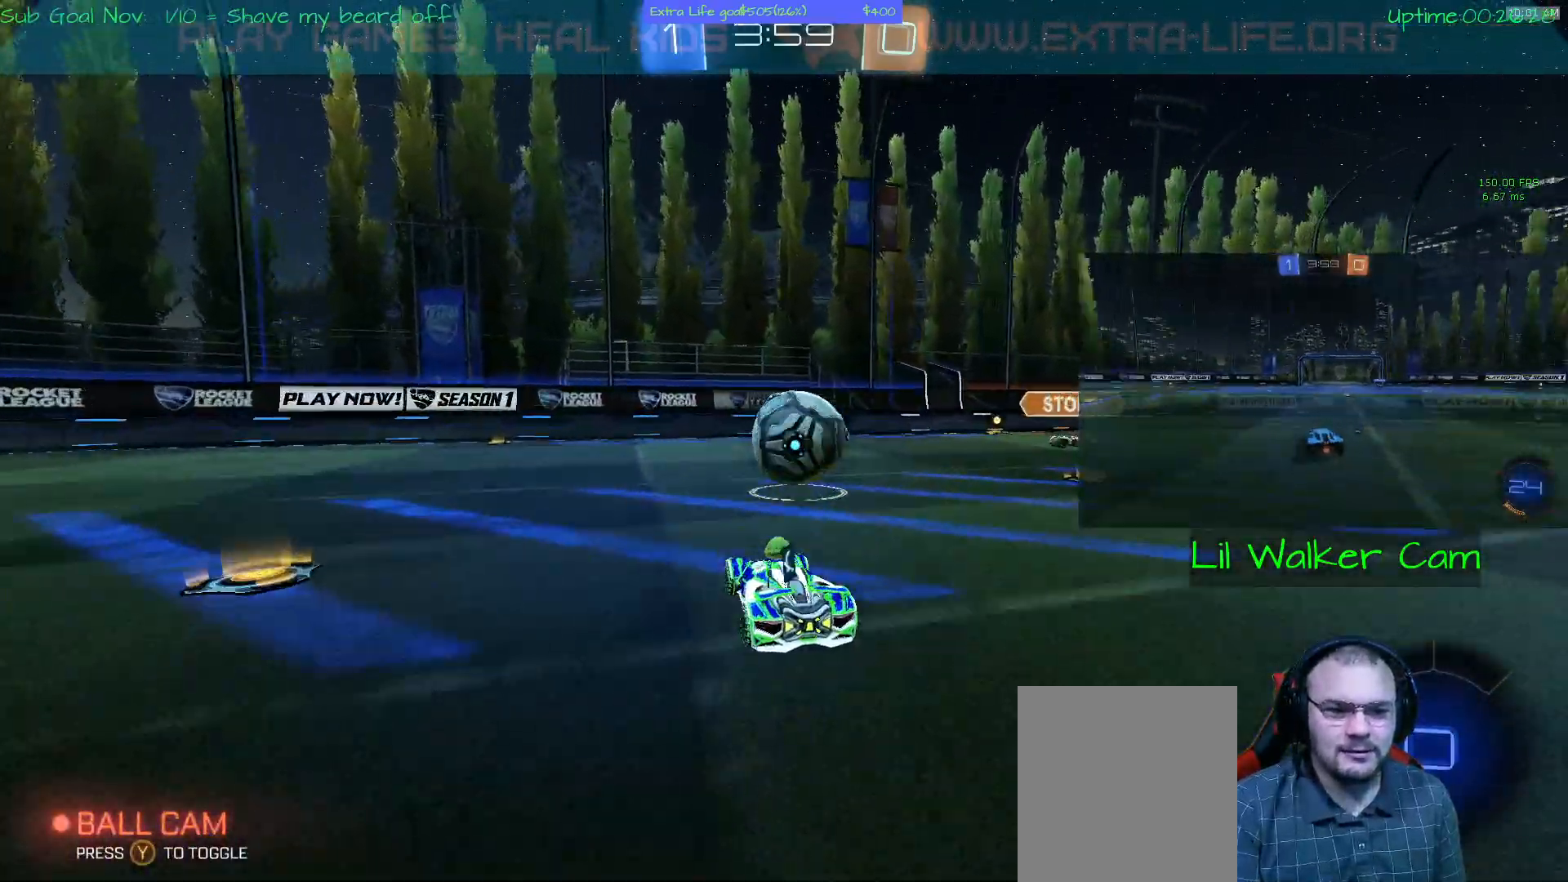
{"buttons": ["B"], "left_stick": "up-right", "events": [[167, "B", "down"], [167, "left_stick", "up-right"], [267, "B", "up"], [333, "B", "down"]]}
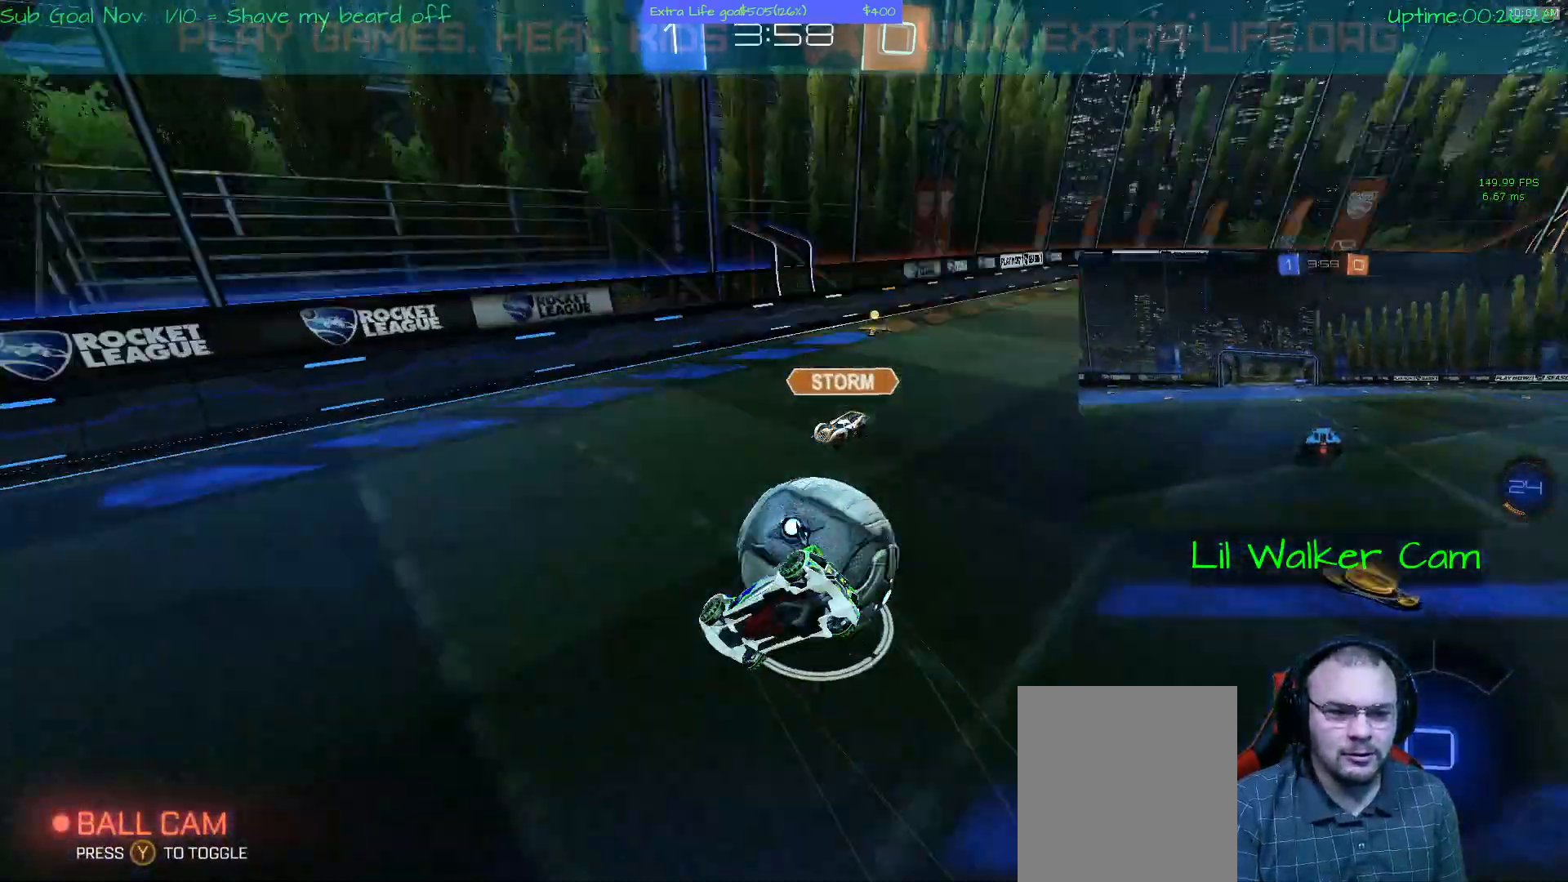
{"buttons": [], "left_stick": "center", "events": [[100, "B", "up"], [500, "left_stick", "center"]]}
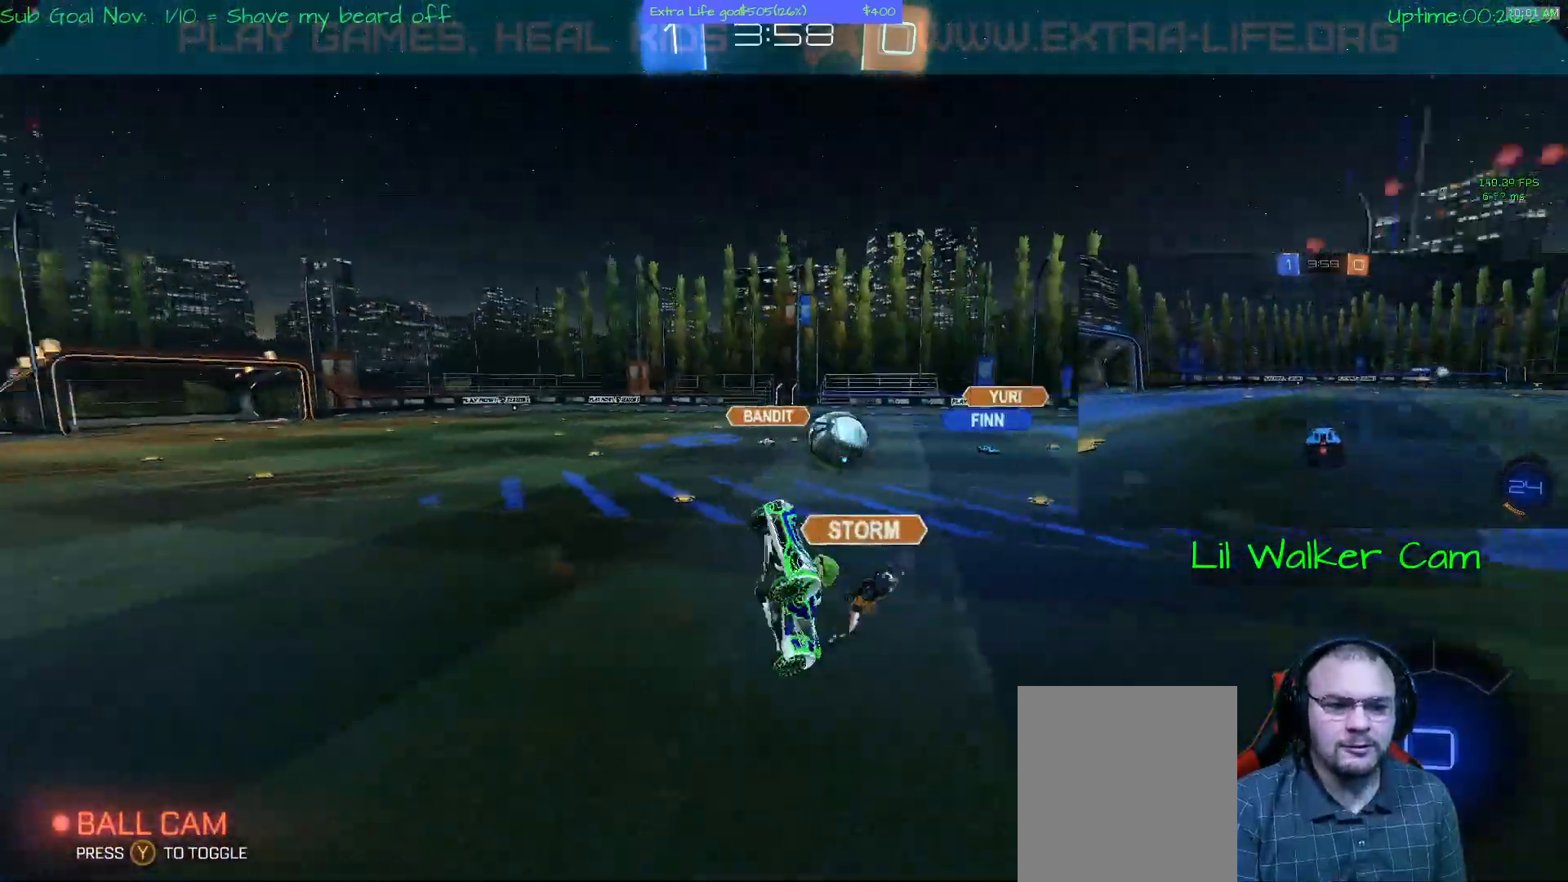
{"buttons": ["A", "X"], "left_stick": "left", "events": [[167, "left_stick", "left"], [467, "A", "down"], [467, "X", "down"]]}
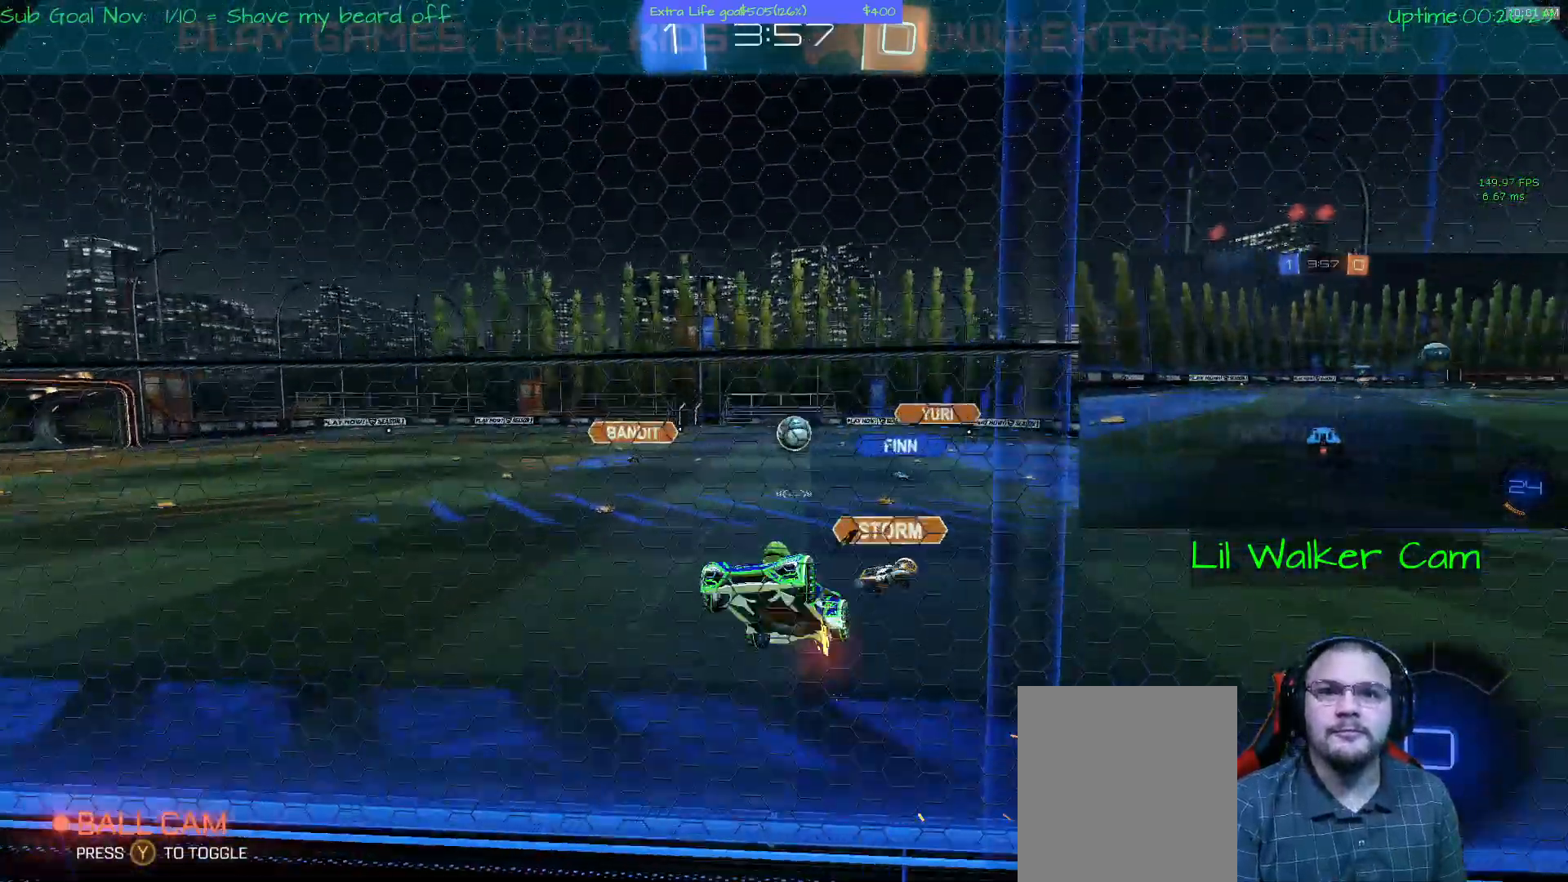
{"buttons": [], "left_stick": "left", "events": [[67, "A", "up"], [167, "X", "up"]]}
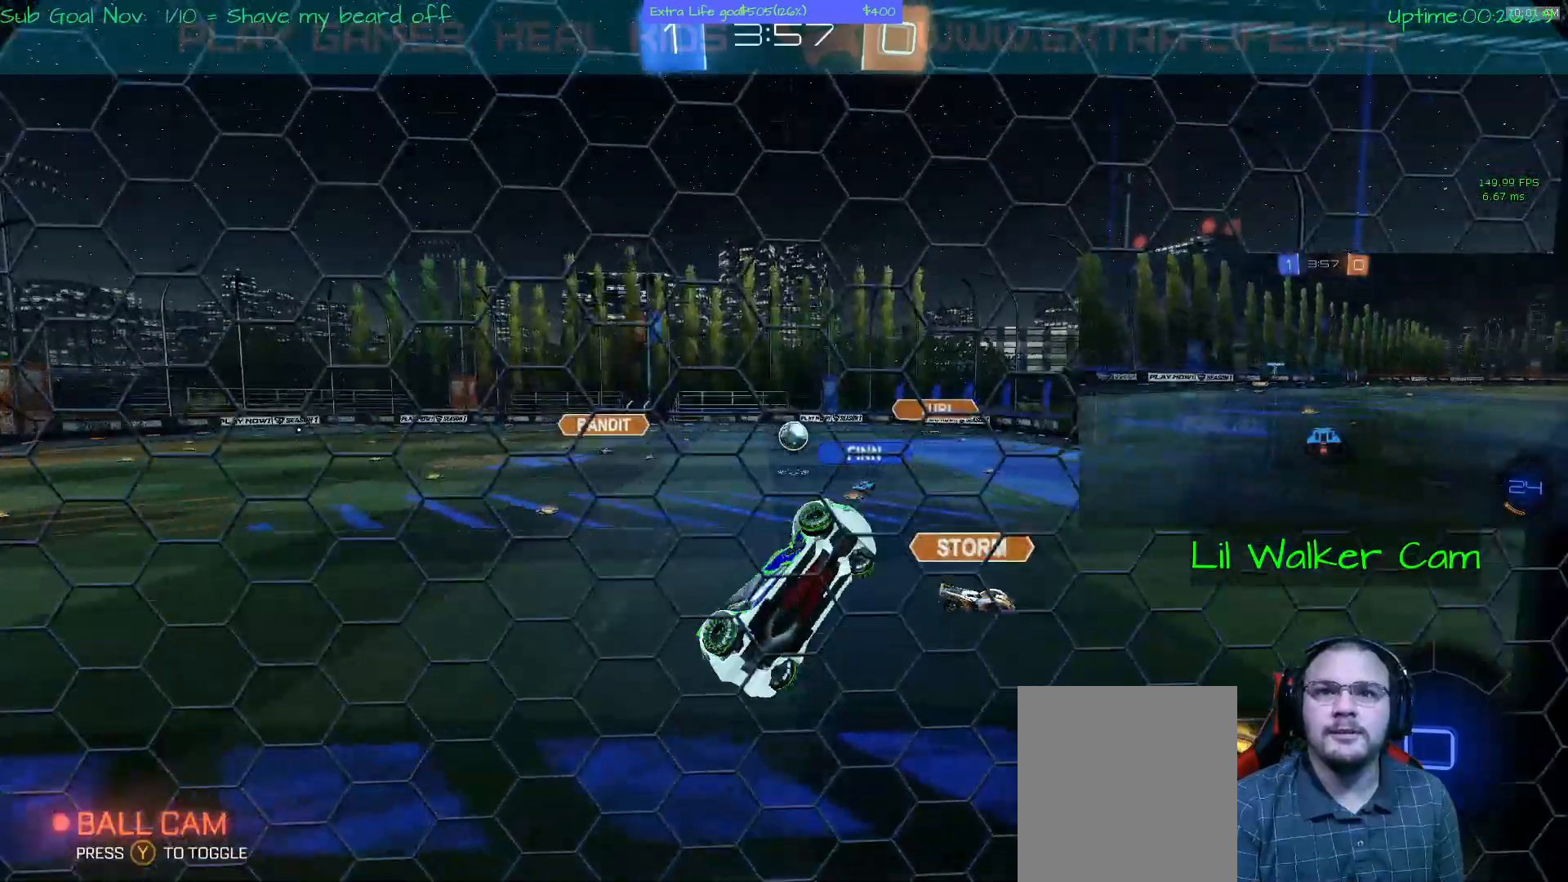
{"buttons": [], "left_stick": "right", "events": [[100, "left_stick", "down-left"], [300, "left_stick", "down-right"], [467, "left_stick", "right"]]}
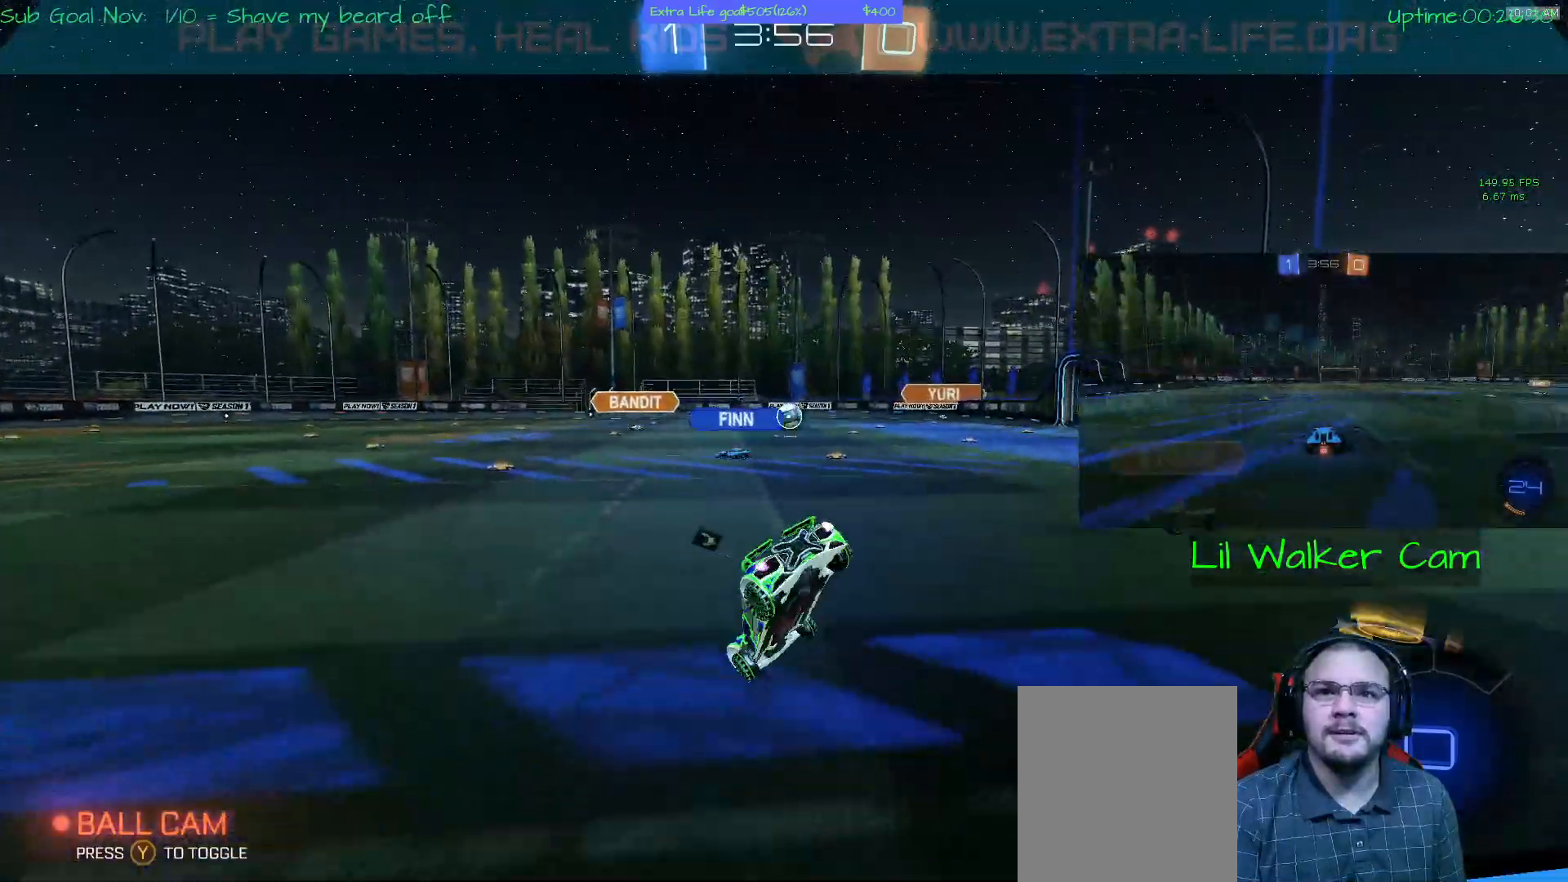
{"buttons": [], "left_stick": "right"}
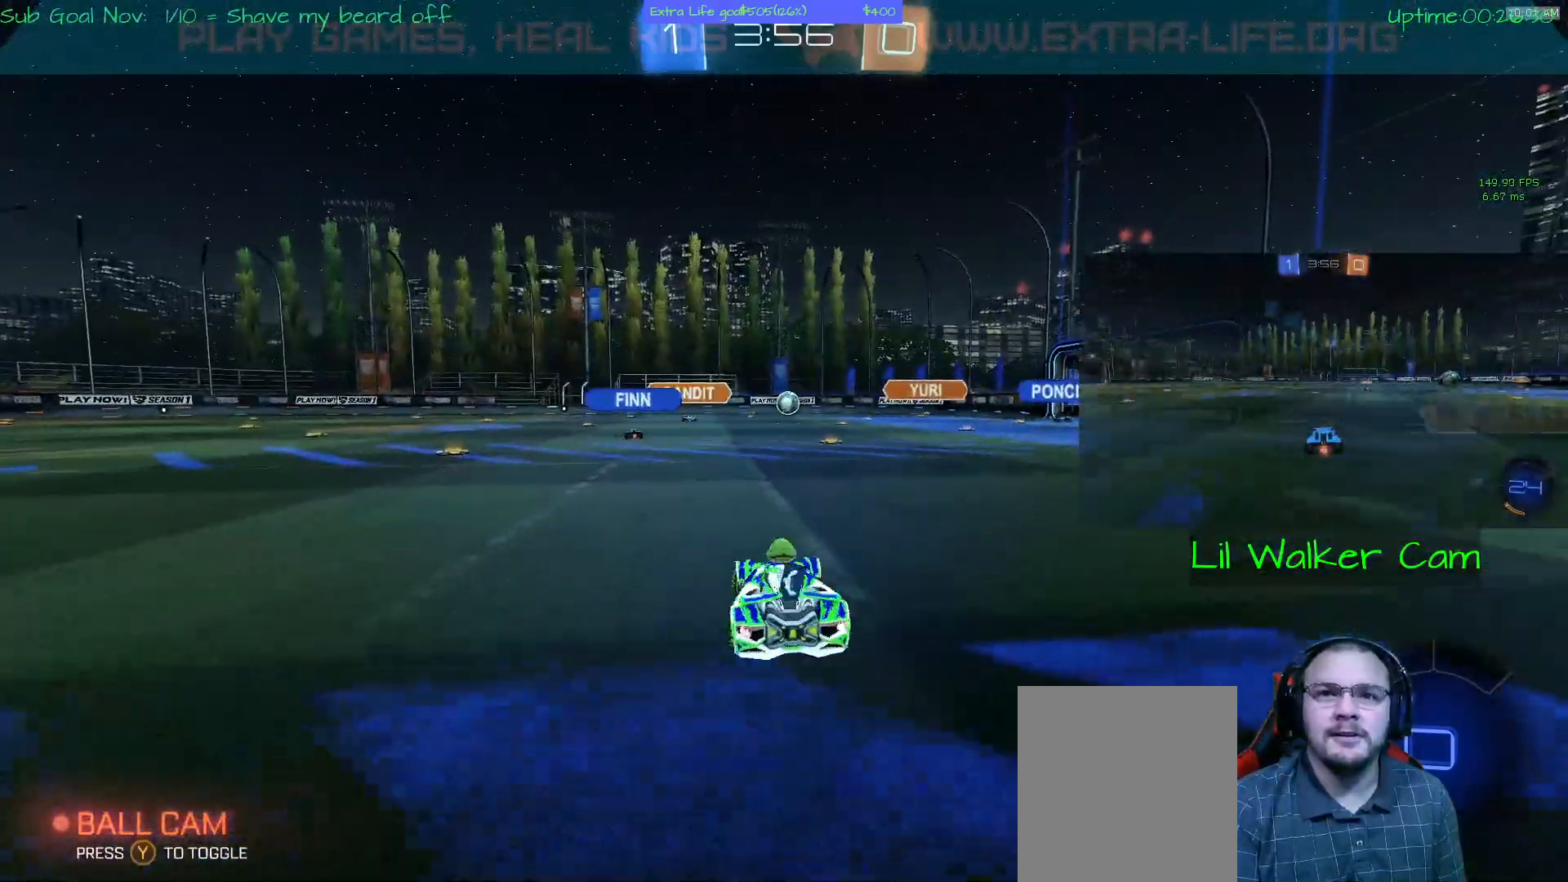
{"buttons": ["Y"], "left_stick": "right", "events": [[167, "Y", "down"]]}
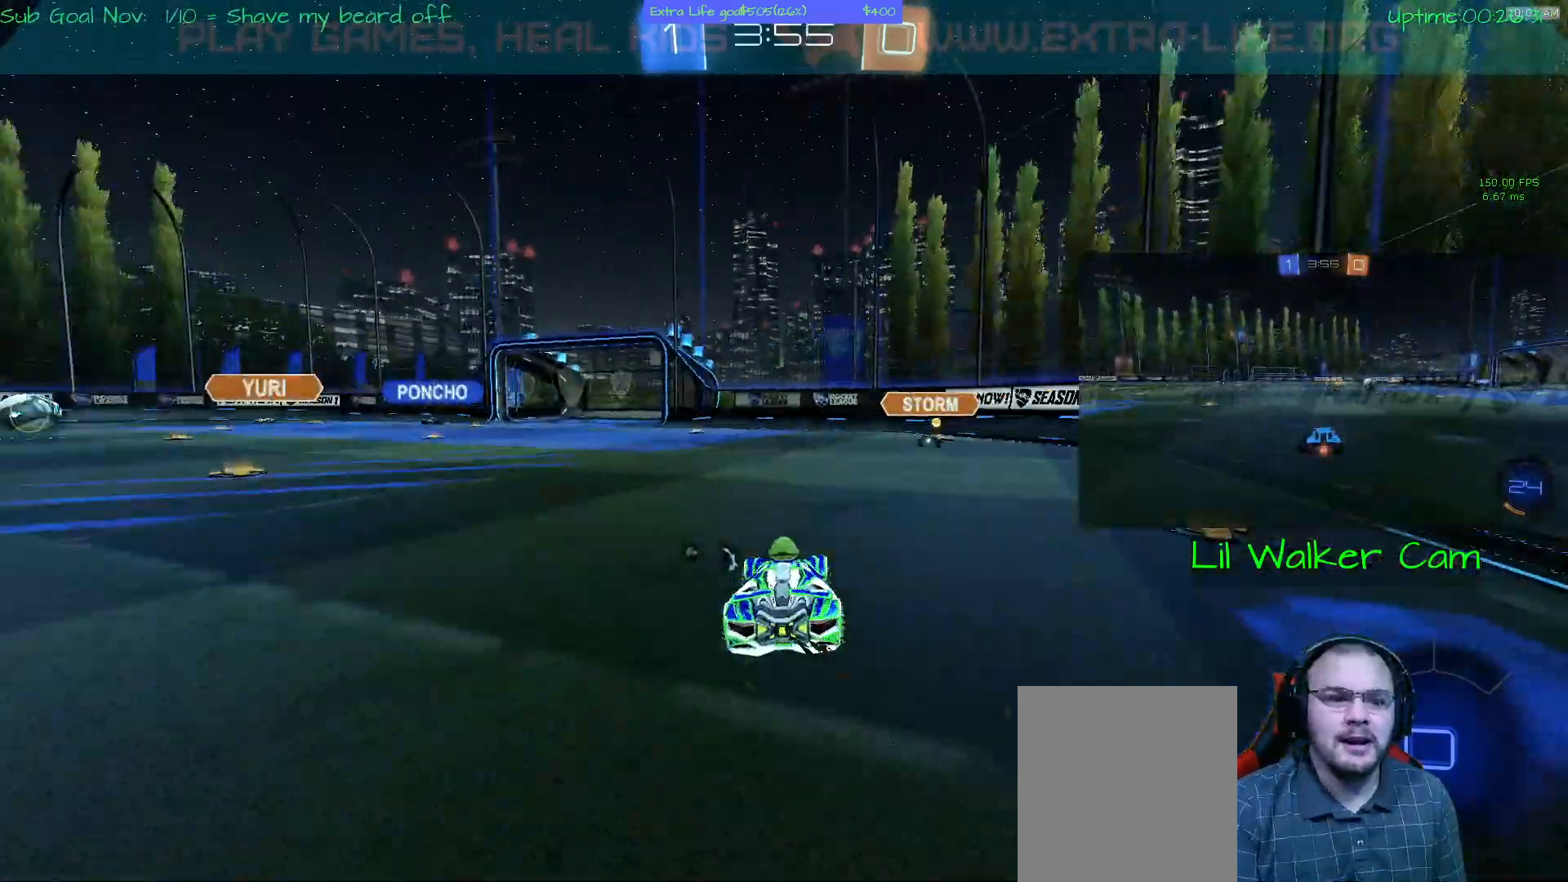
{"buttons": ["Y"], "left_stick": "left", "events": [[367, "left_stick", "center"], [500, "left_stick", "left"]]}
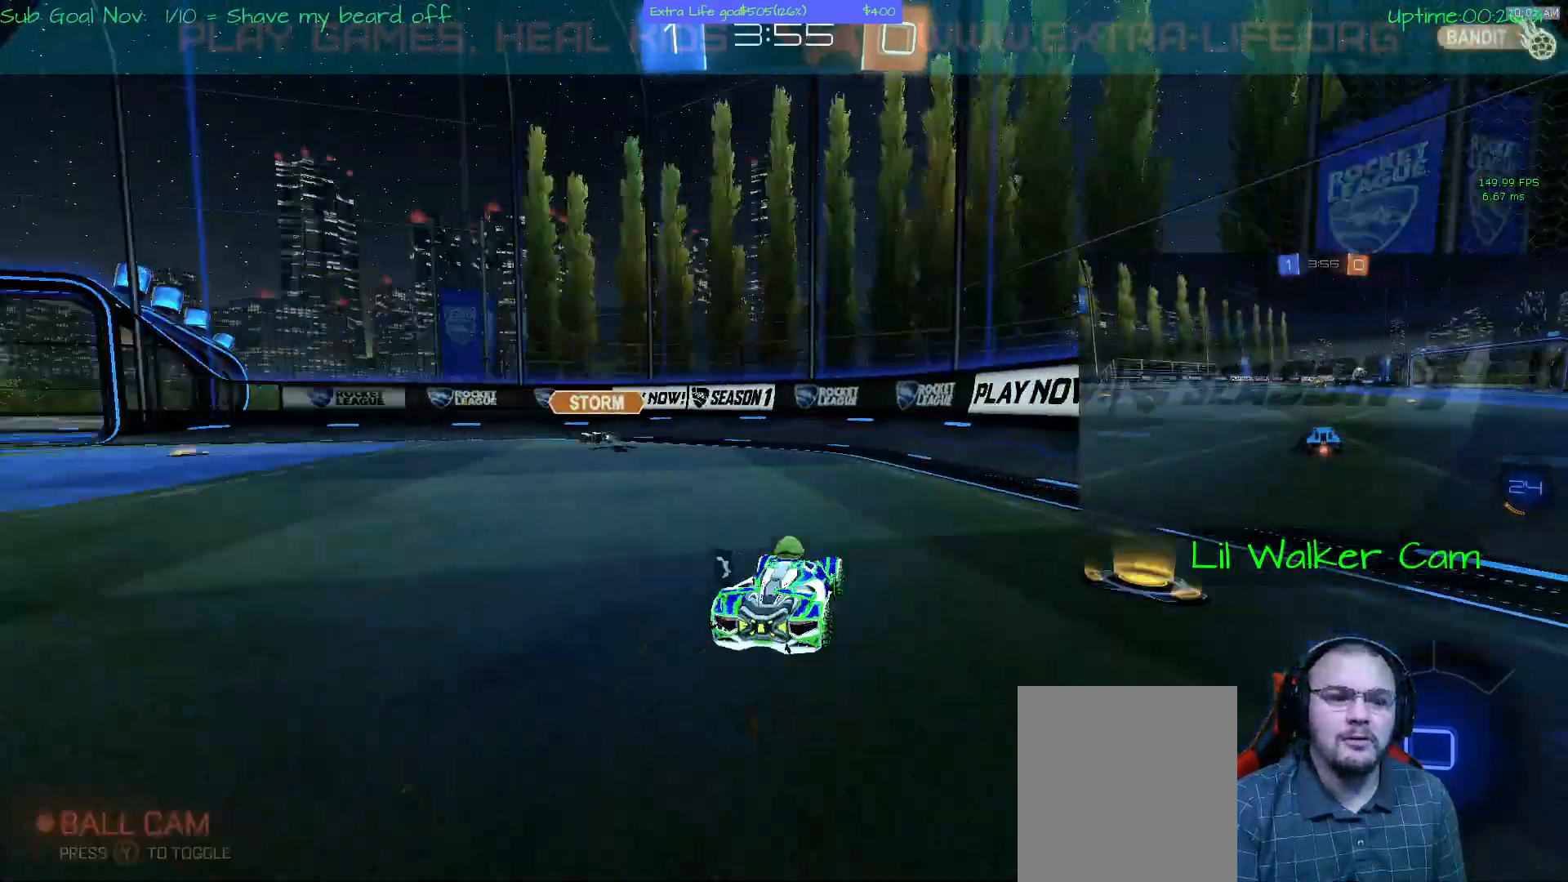
{"buttons": ["Y"], "left_stick": "center", "events": [[333, "left_stick", "center"]]}
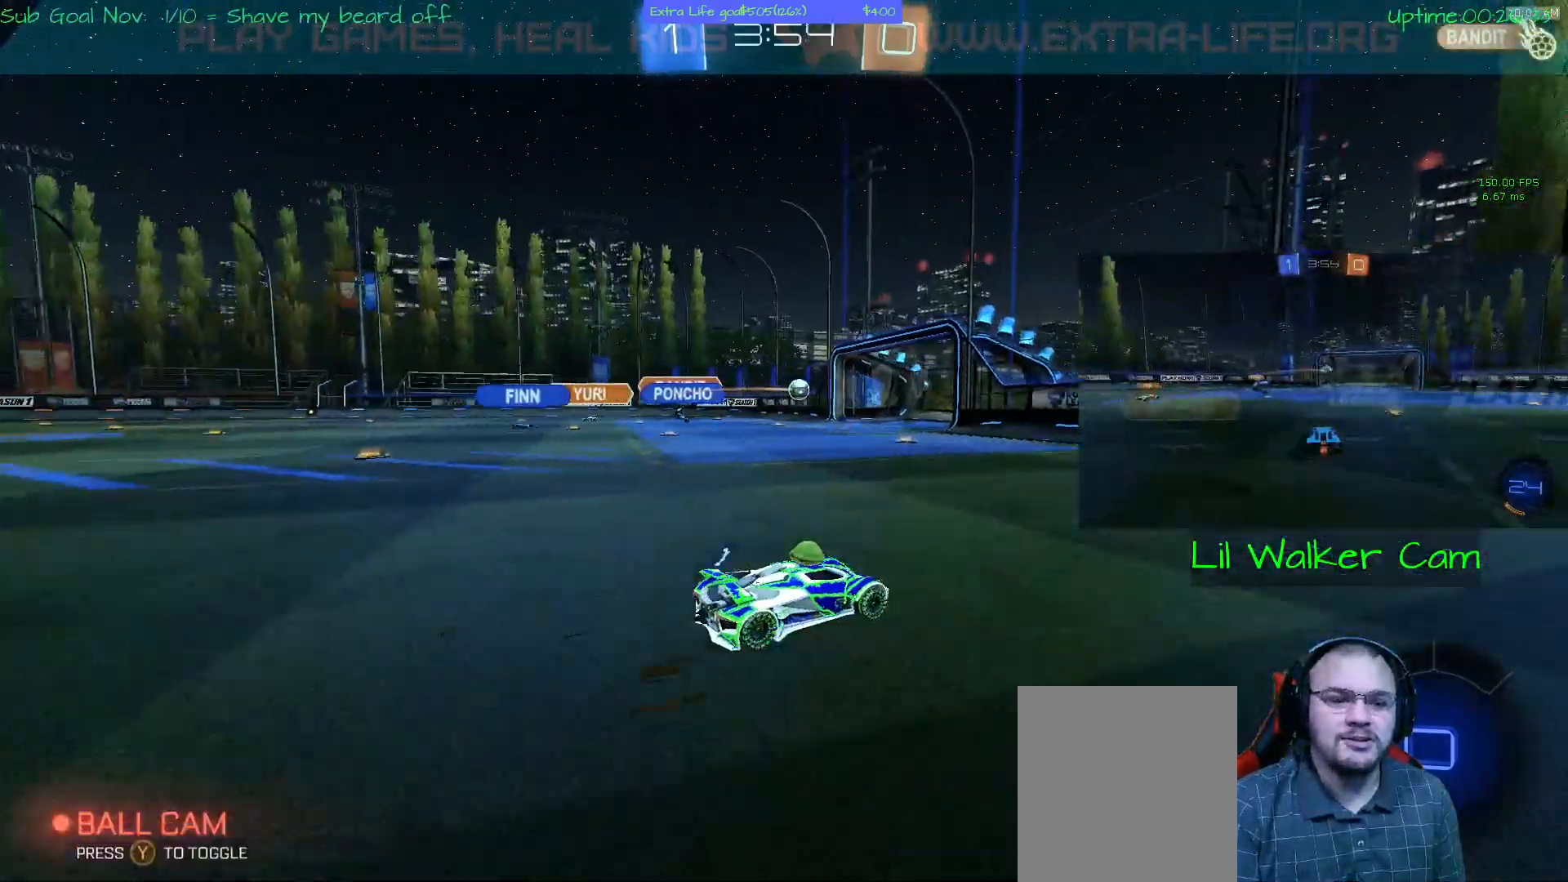
{"buttons": [], "left_stick": "center"}